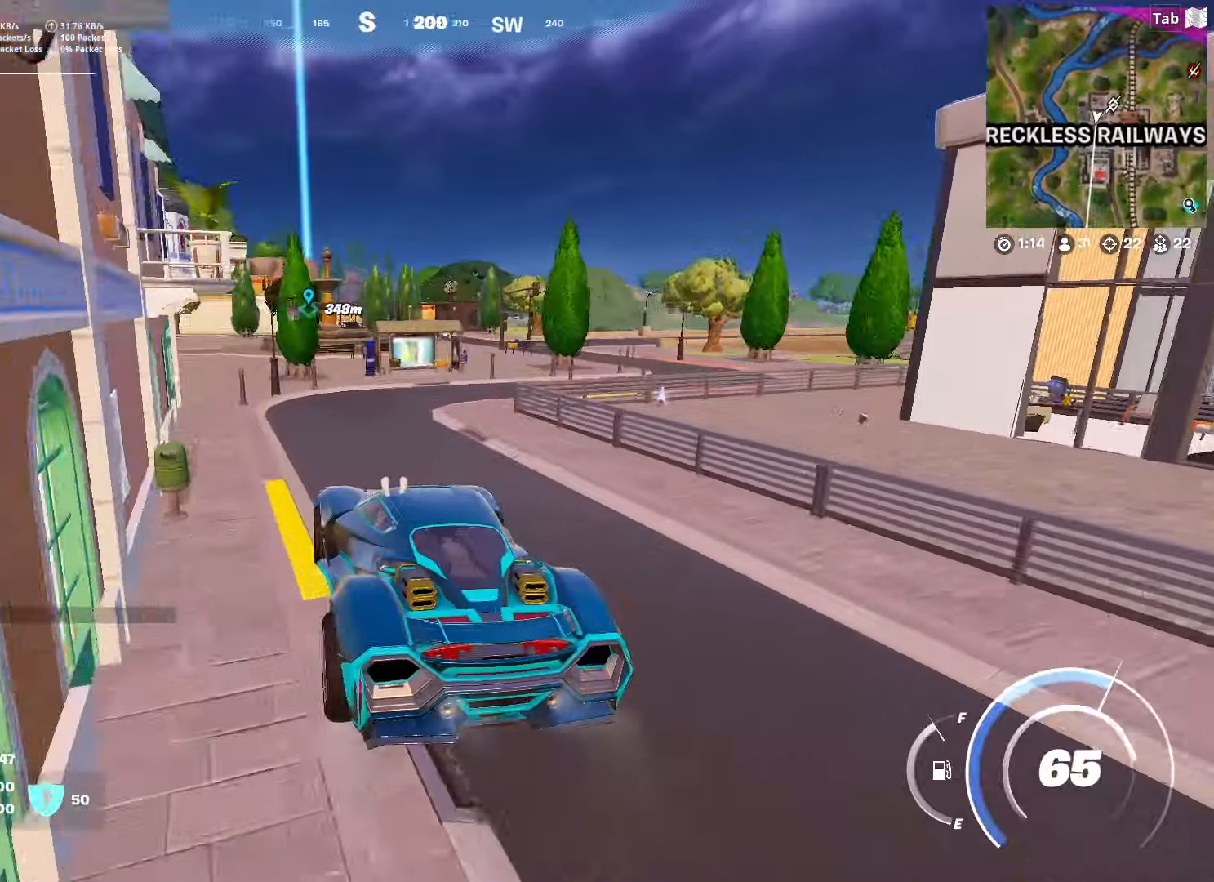
Gameplay with keyboard and mouse; each line is a JSON object with the keys and mouse buttons held at the frame after it. "events" lists presses ("down") and releases ("up") of "1", "2", "3", "4", "5", "a", "alt", "c", "caps_lock", "ctrl", "d", "e", "f", "g", "q", "r", "s", "shift", "space", "t", "tab", "v", "w", "x", "z", "mouse_left", "mouse_wheel" and "mouse_right" between this image and that frame as [ms after this image, input, new state], when the widget could be followed in between. "mouse_left", "mouse_wheel", "mouse_right" = the "left", "wheel", "right" buttons of the "mouse" list. No other keys are recorded. "wheel" means that the mouse wheel is clicked or scrolled. "mouse_move" is the direction in which the mouse moves at that frame (one of eight, or "still"), when it could be read.
{"keys": ["d", "w"], "mouse": [], "mouse_move": "right", "events": []}
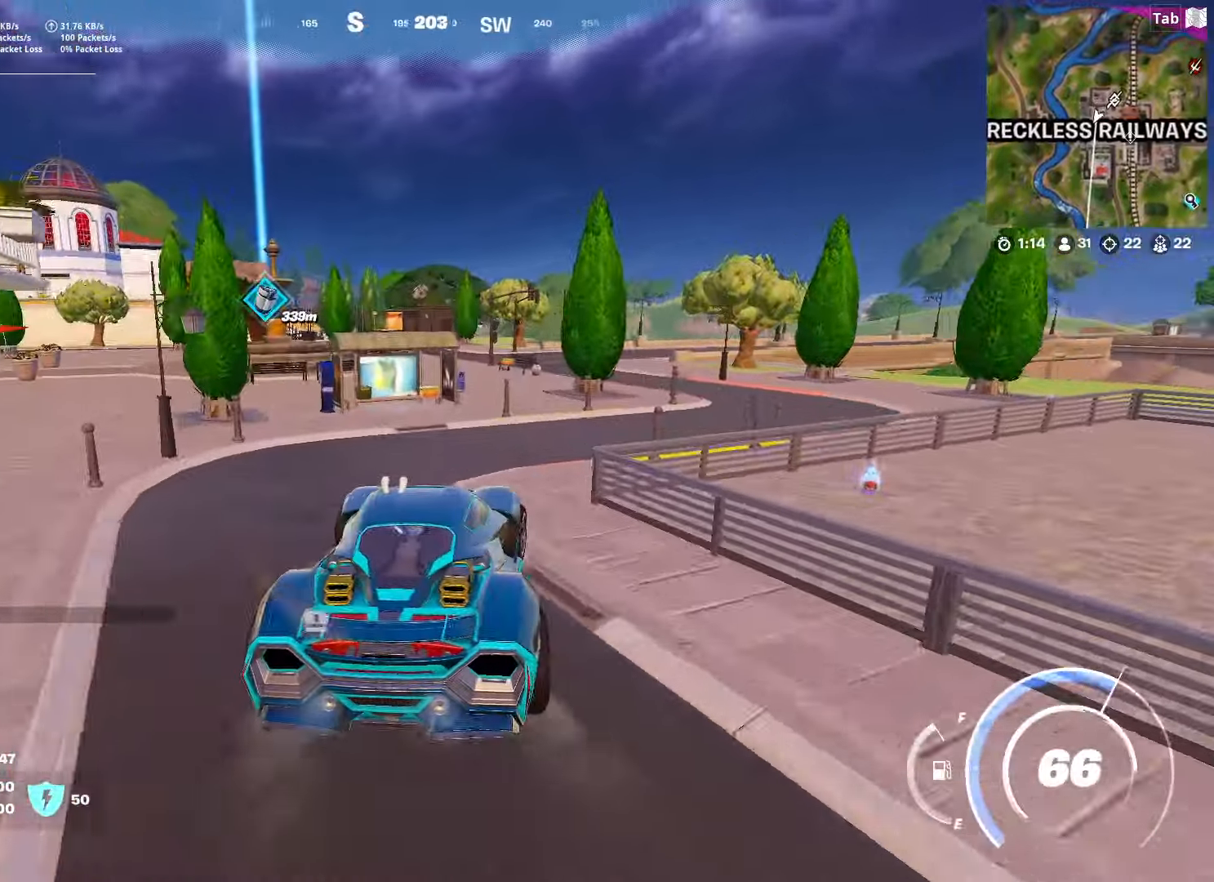
{"keys": ["a", "w"], "mouse": [], "mouse_move": "still", "events": [[200, "d", "up"], [333, "a", "down"]]}
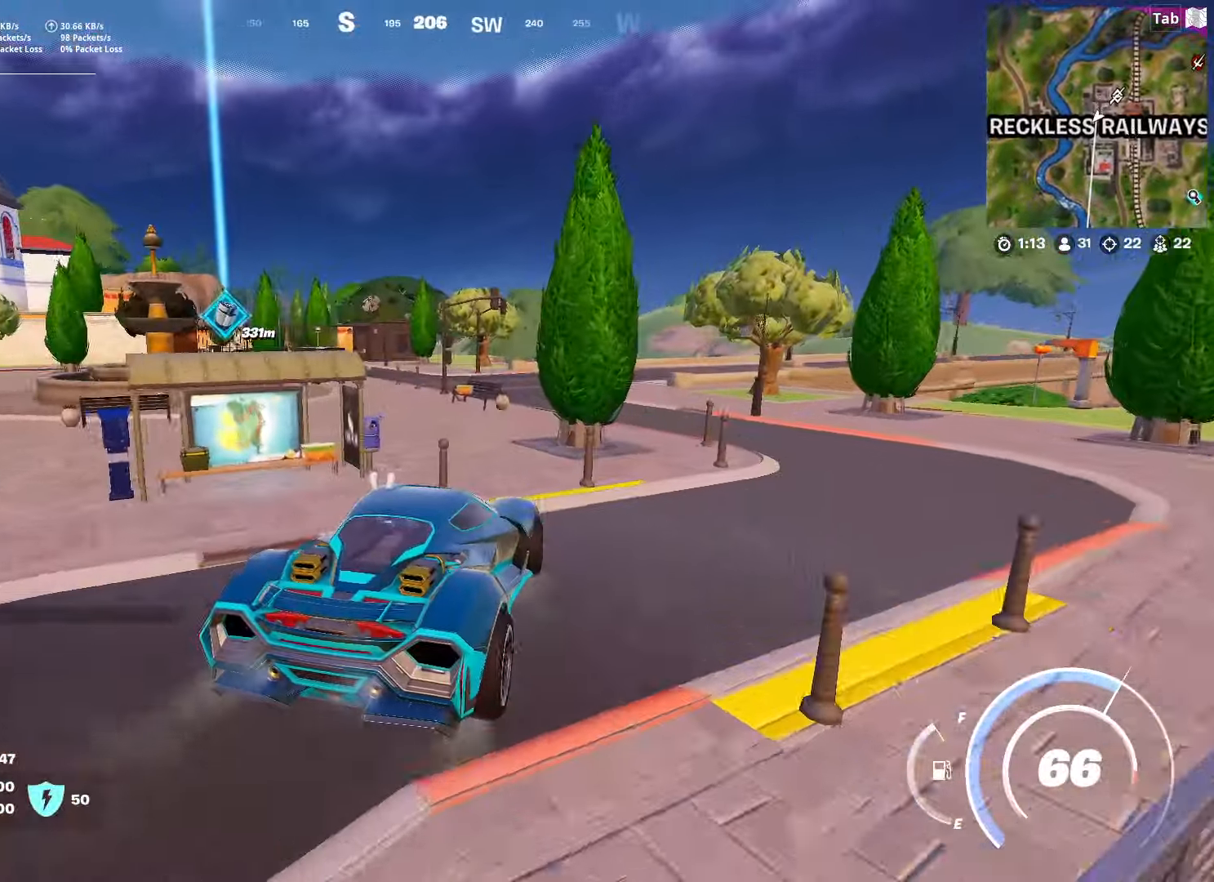
{"keys": ["d", "w"], "mouse": [], "mouse_move": "right", "events": [[117, "a", "up"], [217, "d", "down"]]}
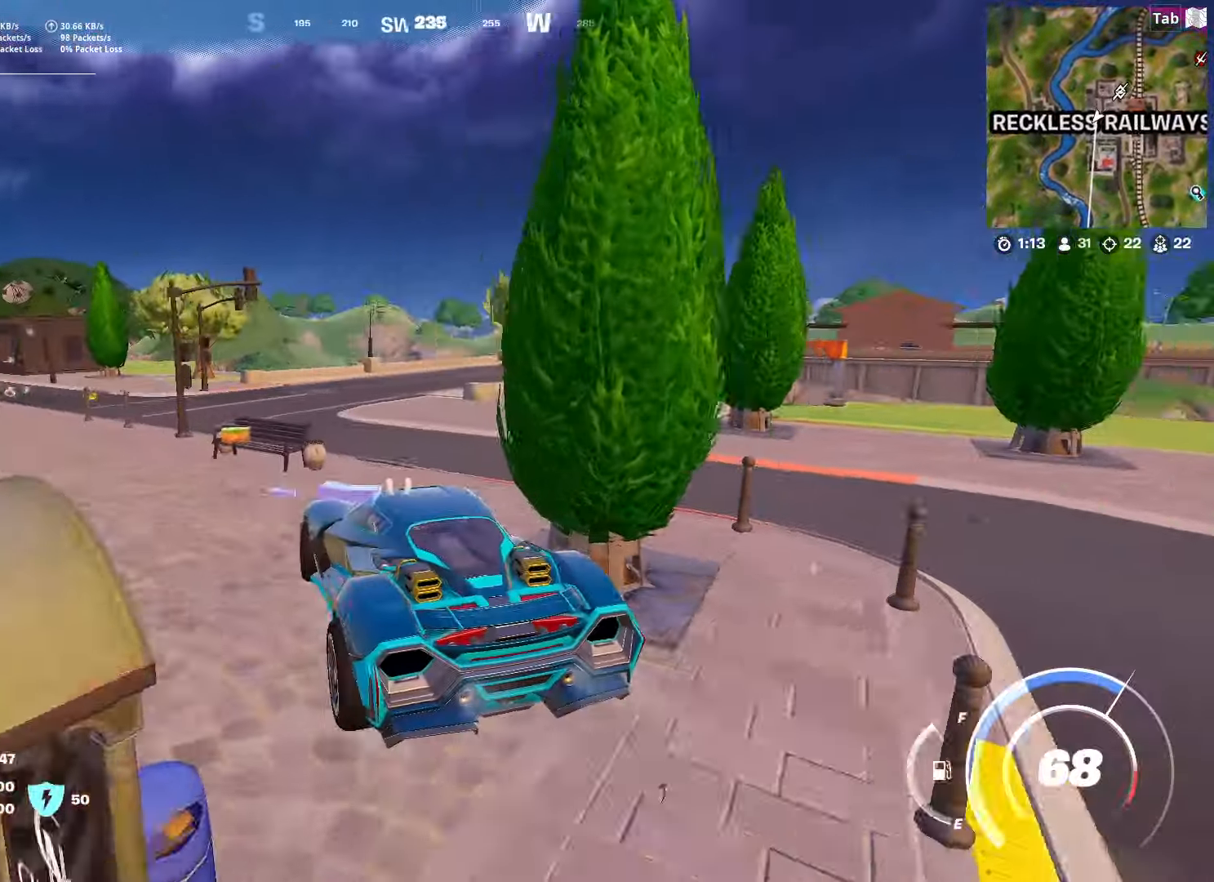
{"keys": ["w"], "mouse": [], "mouse_move": "still", "events": [[183, "d", "up"]]}
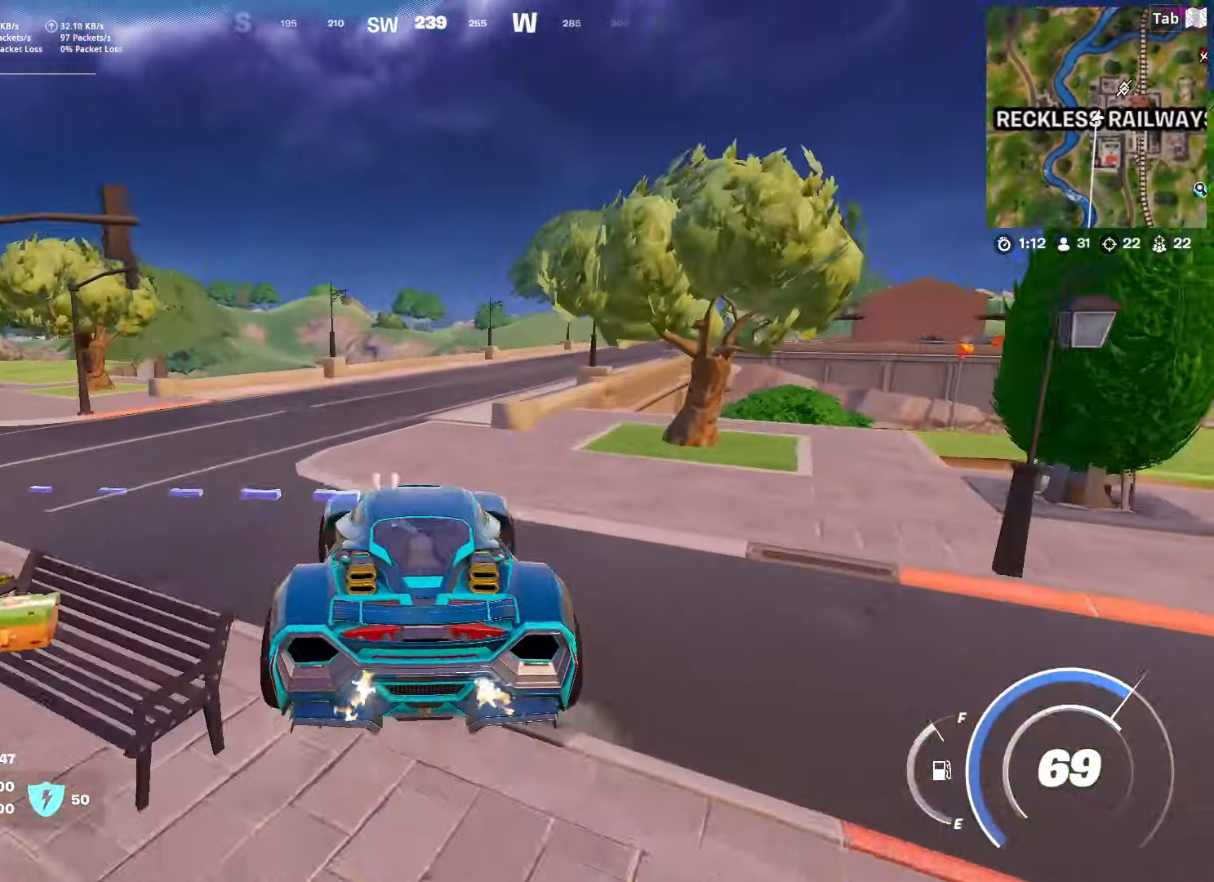
{"keys": ["shift", "w"], "mouse": [], "mouse_move": "right", "events": [[150, "d", "down"], [284, "d", "up"], [417, "shift", "down"]]}
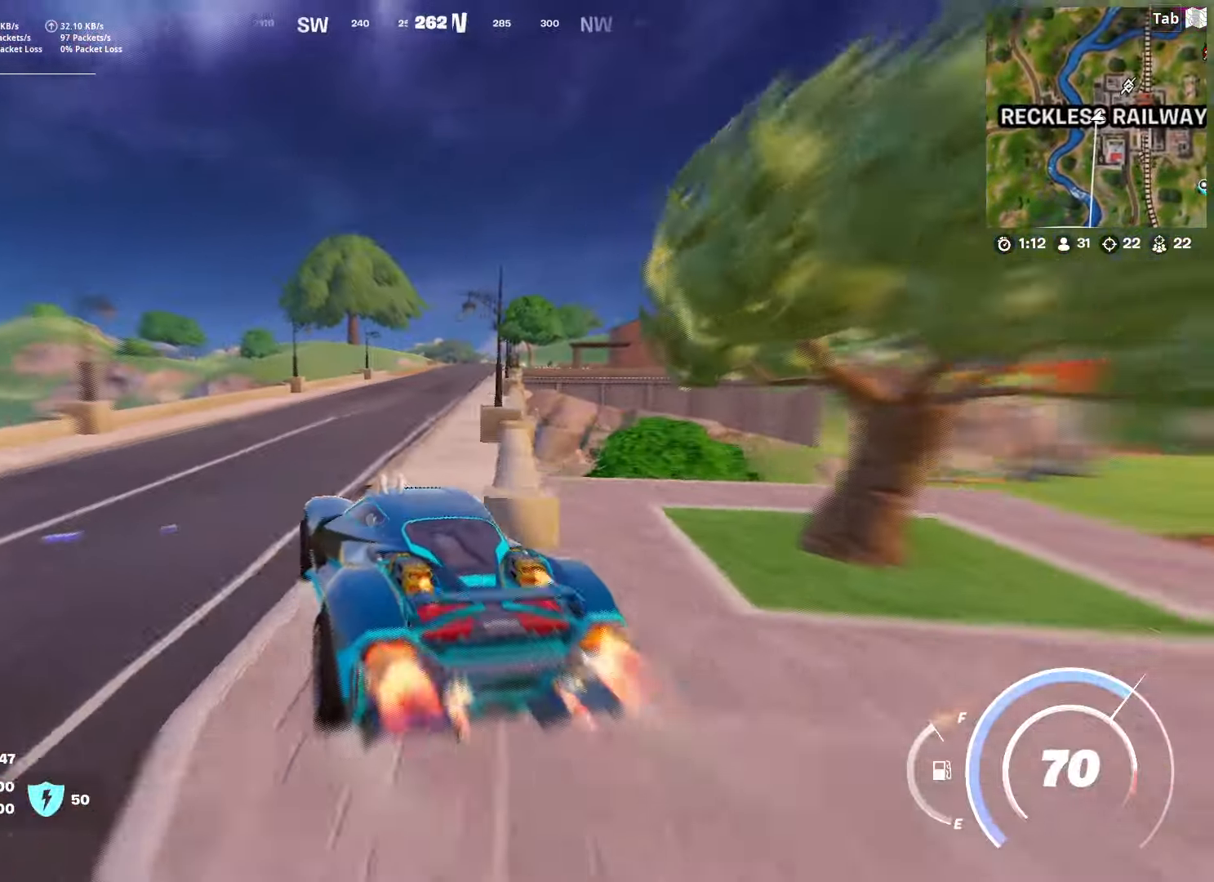
{"keys": ["shift", "w"], "mouse": [], "mouse_move": "still", "events": [[66, "d", "down"], [250, "d", "up"]]}
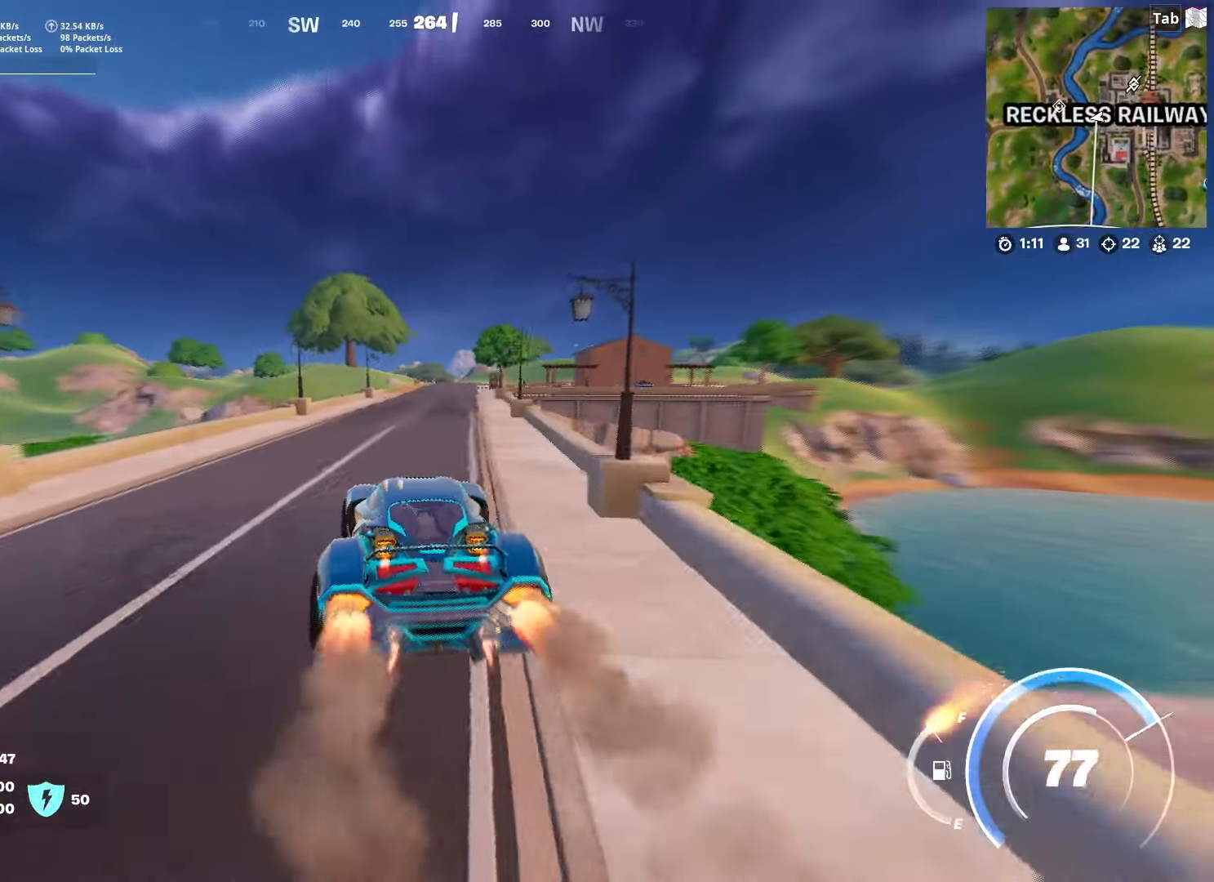
{"keys": ["shift", "w"], "mouse": [], "mouse_move": "still", "events": []}
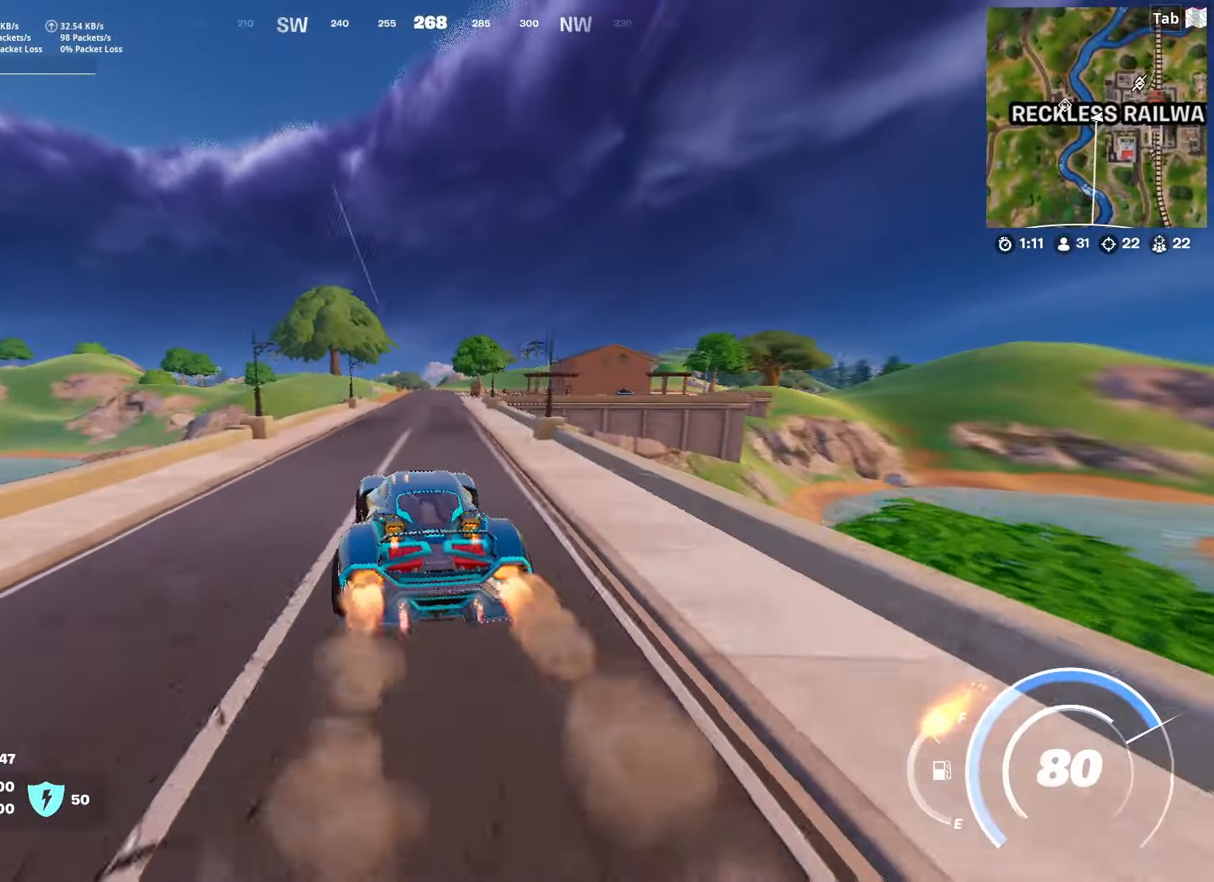
{"keys": ["shift", "w"], "mouse": [], "mouse_move": "still", "events": [[283, "d", "down"], [433, "d", "up"]]}
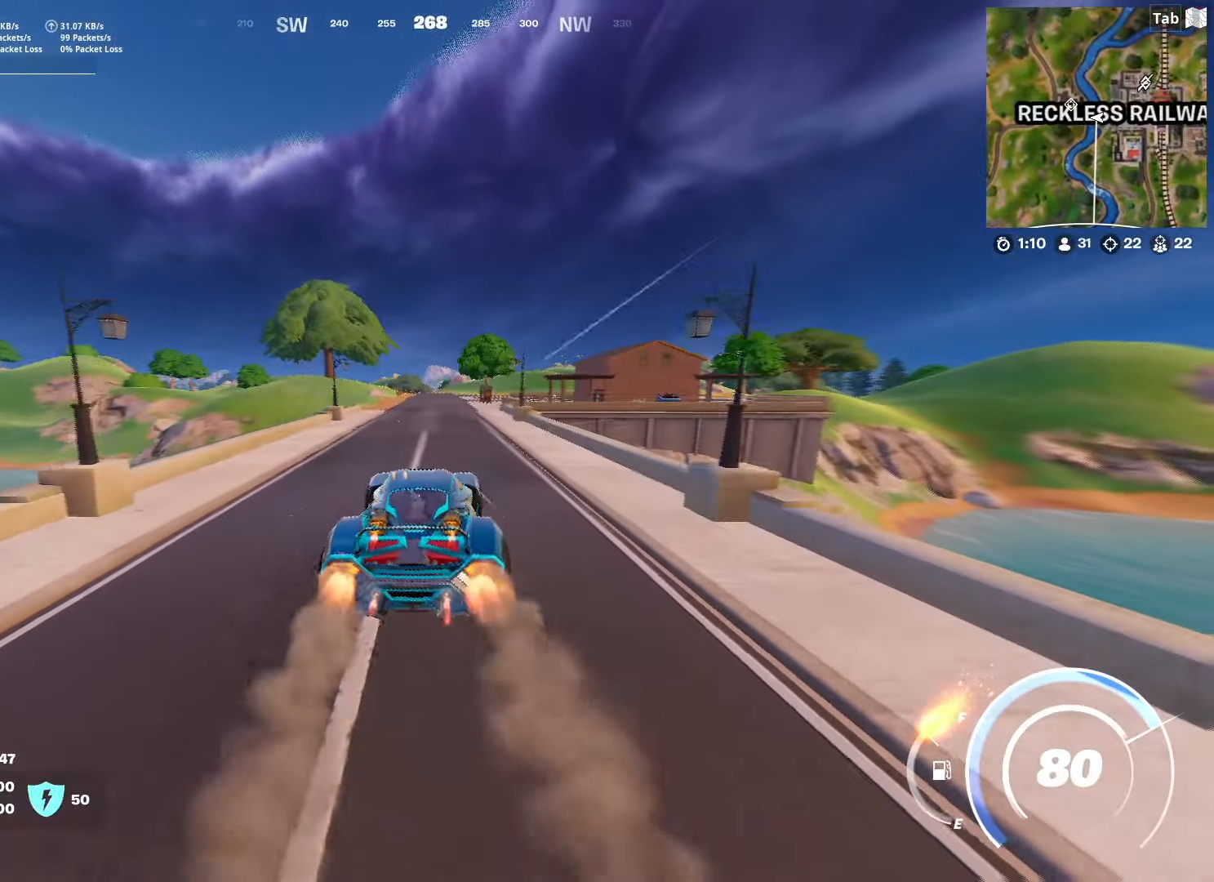
{"keys": ["shift", "w"], "mouse": [], "mouse_move": "still", "events": []}
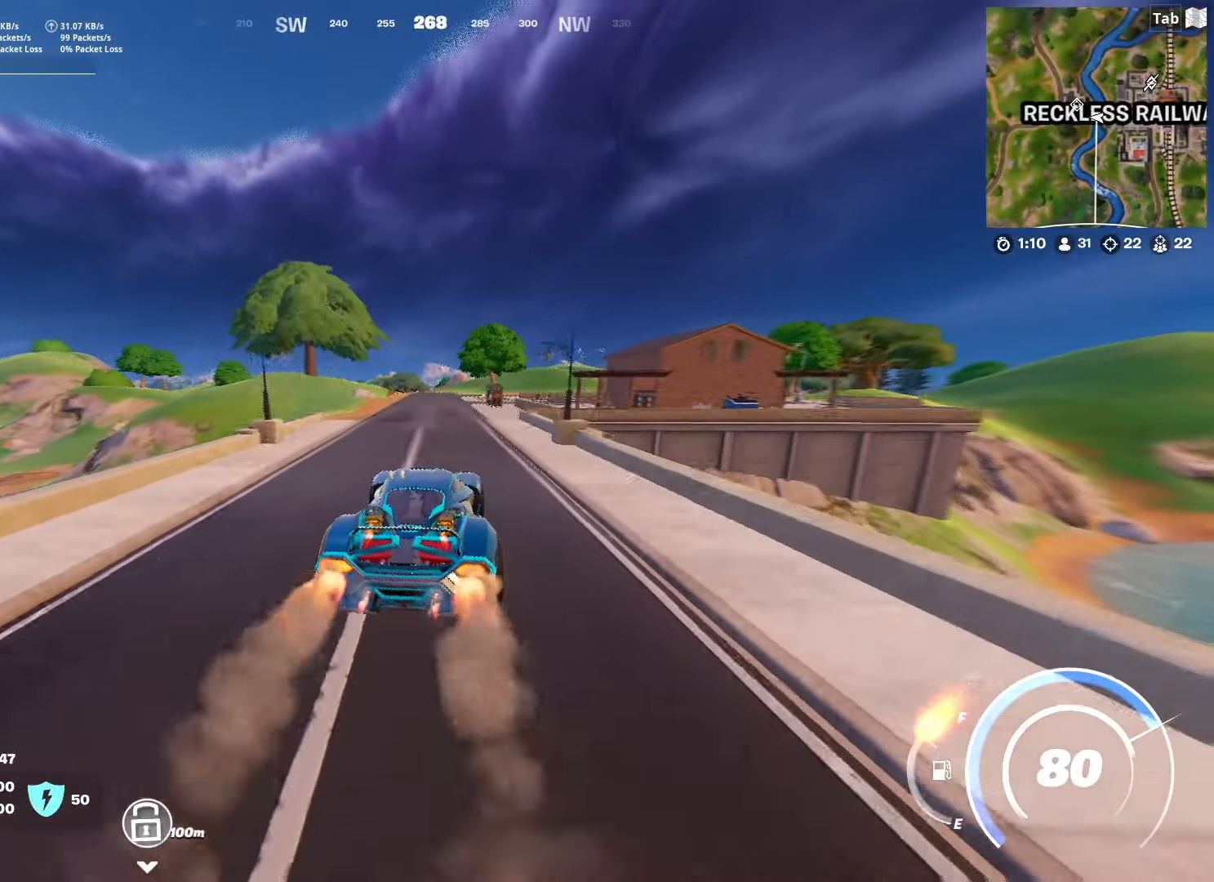
{"keys": ["shift", "w"], "mouse": [], "mouse_move": "still", "events": []}
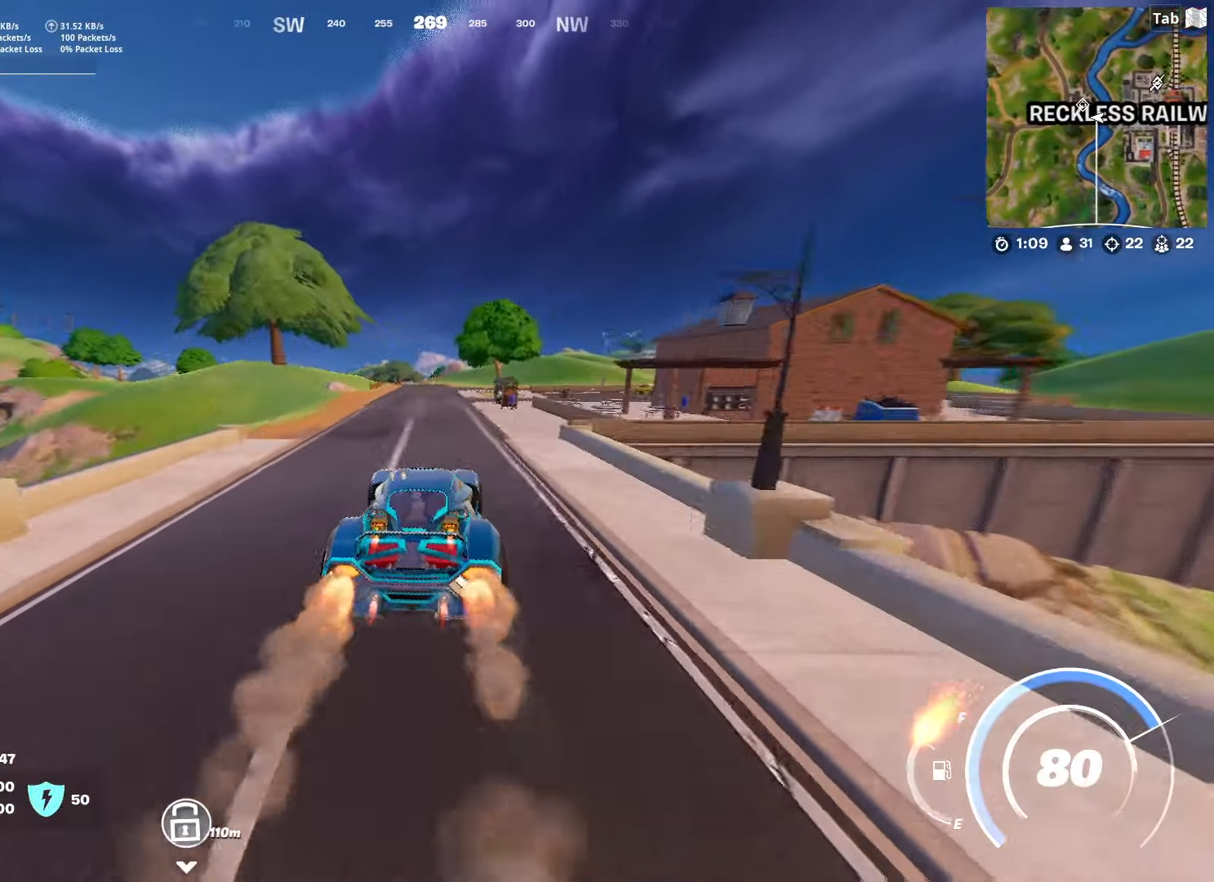
{"keys": ["shift", "w"], "mouse": [], "mouse_move": "still", "events": []}
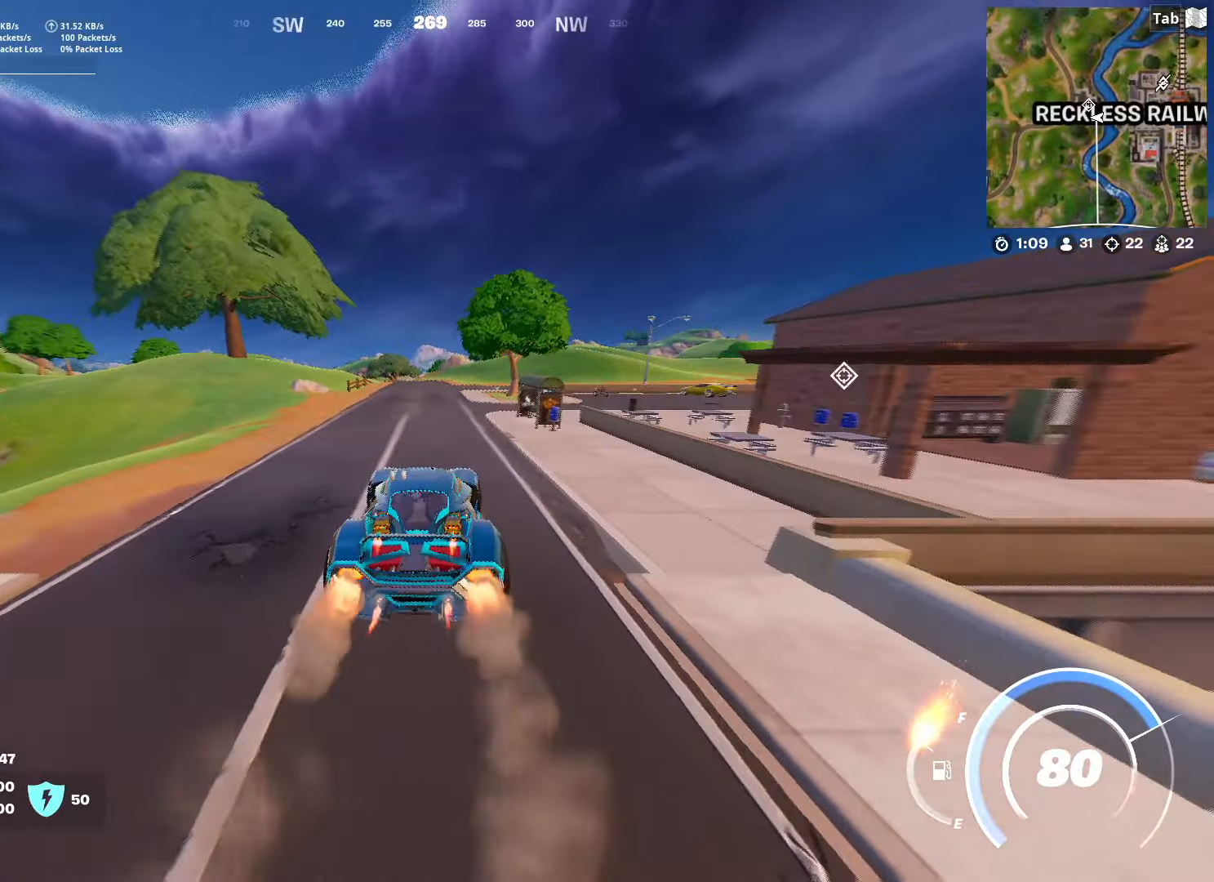
{"keys": ["shift", "w"], "mouse": [], "mouse_move": "still", "events": []}
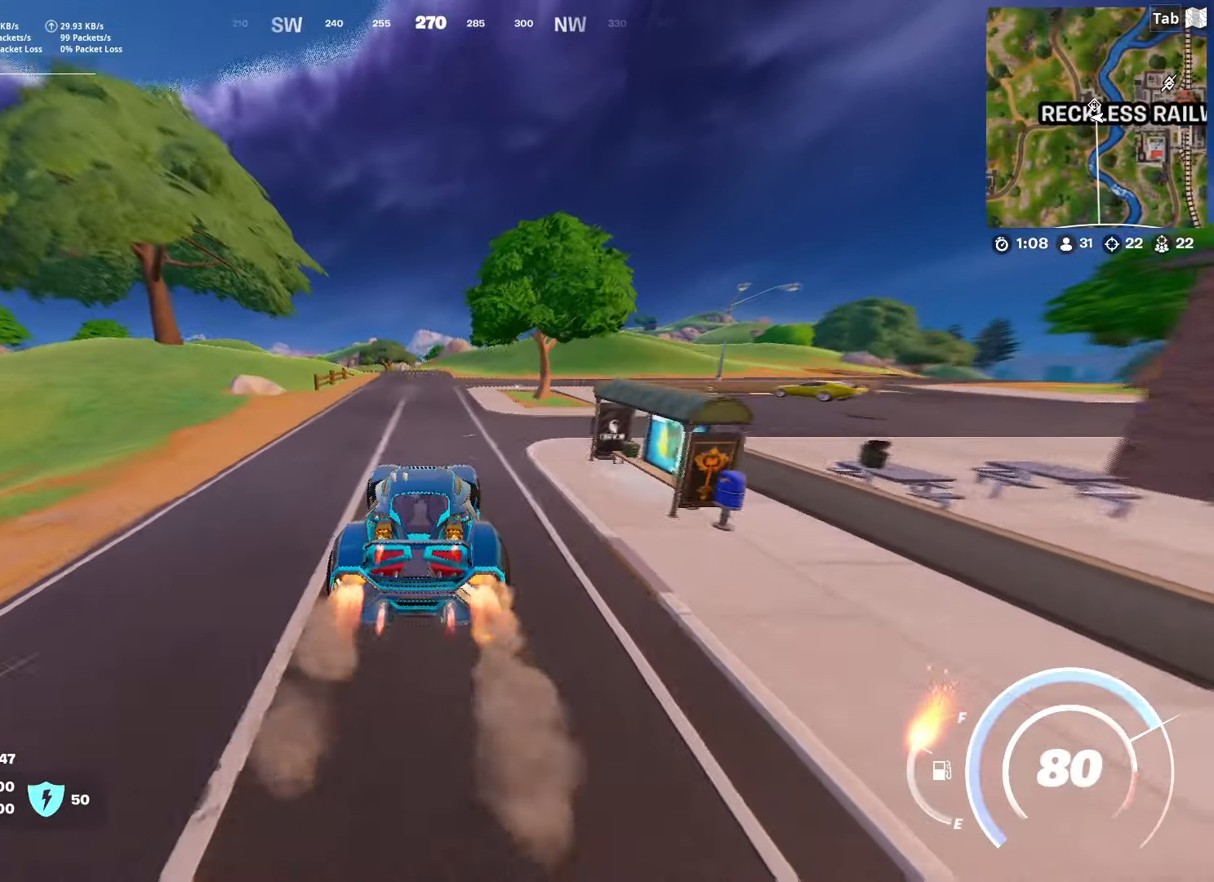
{"keys": ["shift", "w"], "mouse": [], "mouse_move": "still", "events": []}
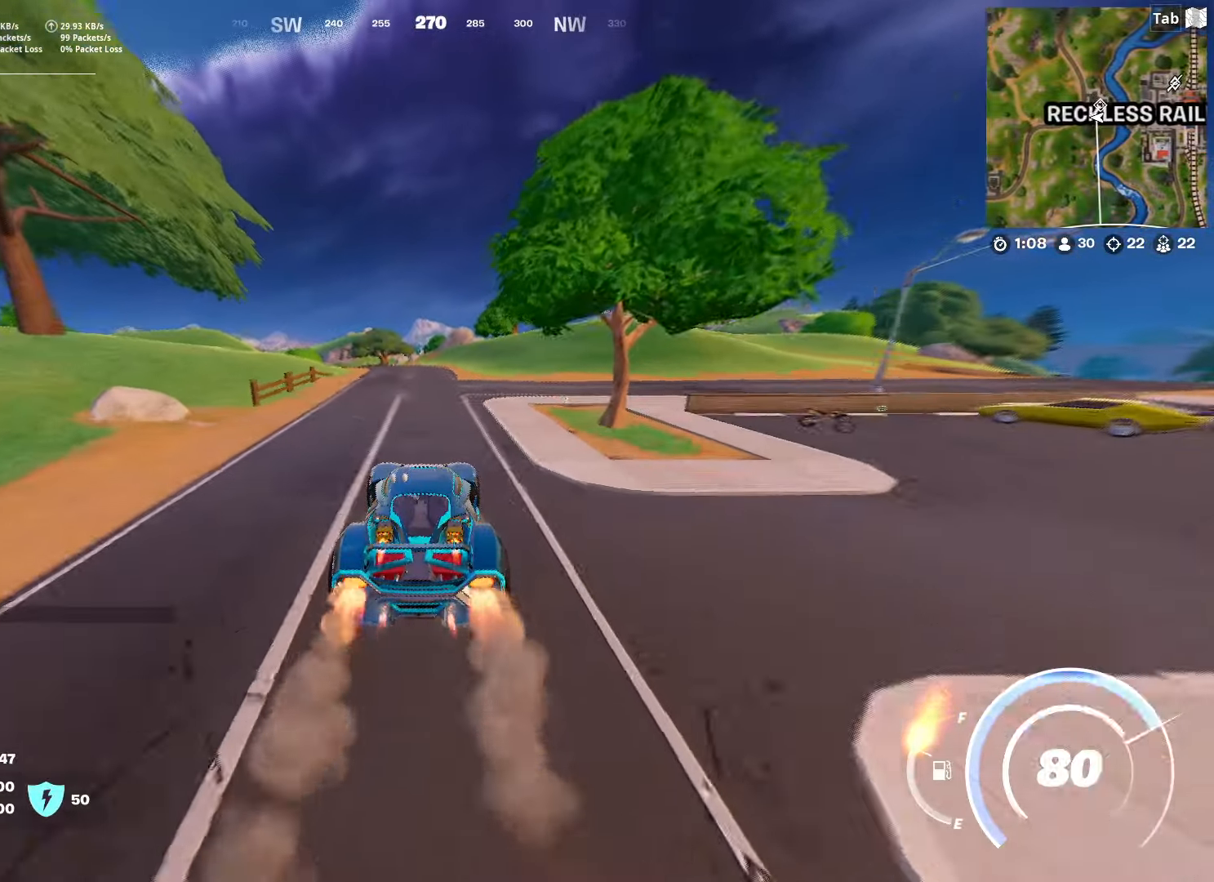
{"keys": ["shift", "w"], "mouse": [], "mouse_move": "still", "events": []}
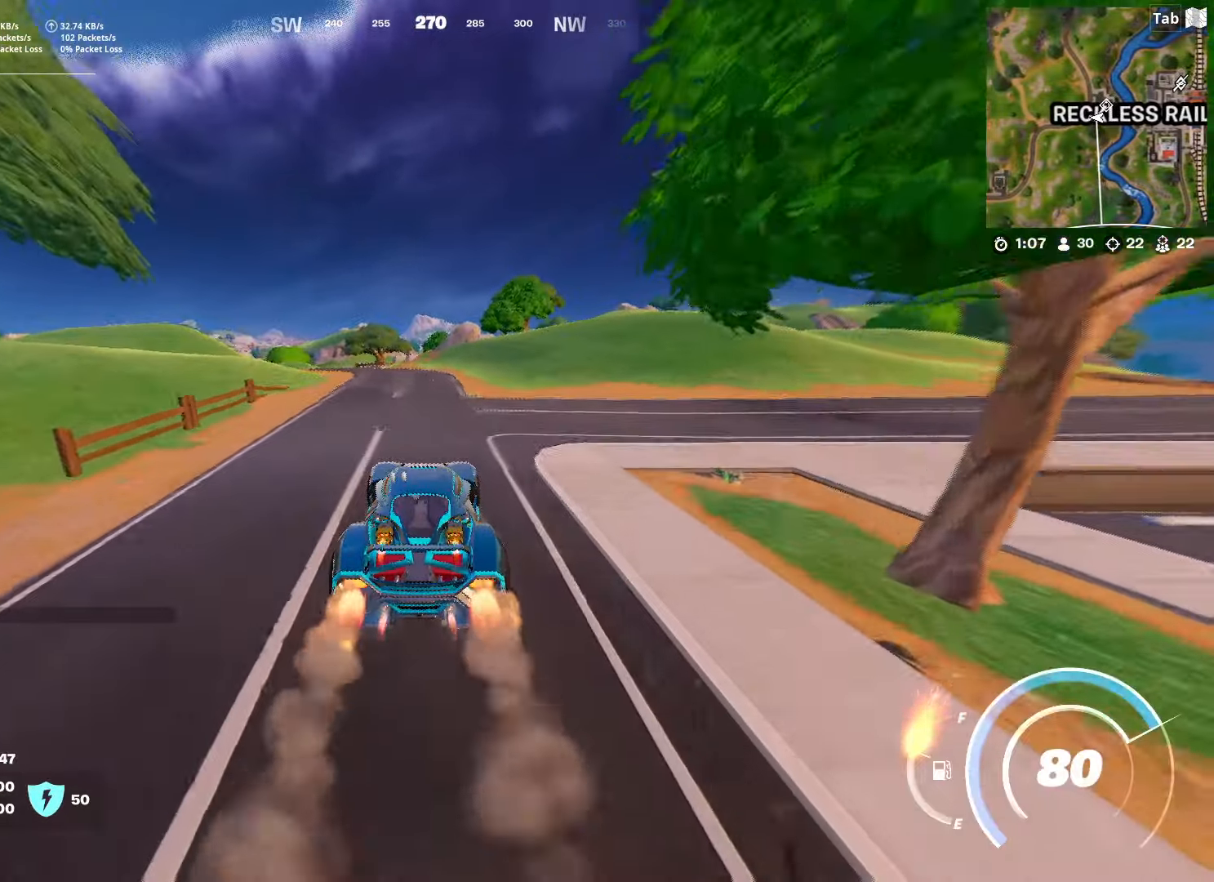
{"keys": ["shift", "w"], "mouse": [], "mouse_move": "still", "events": [[66, "a", "down"], [350, "a", "up"]]}
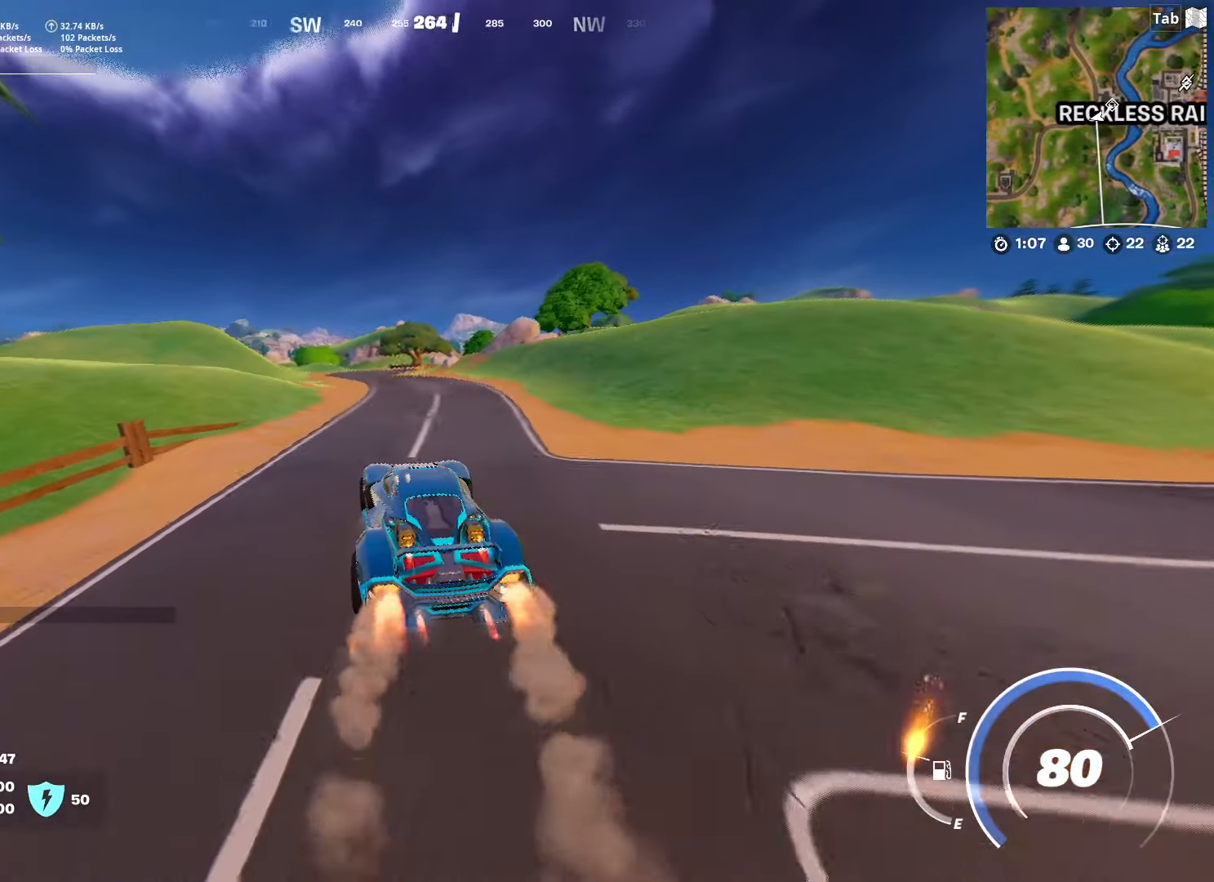
{"keys": ["shift", "w"], "mouse": [], "mouse_move": "still", "events": []}
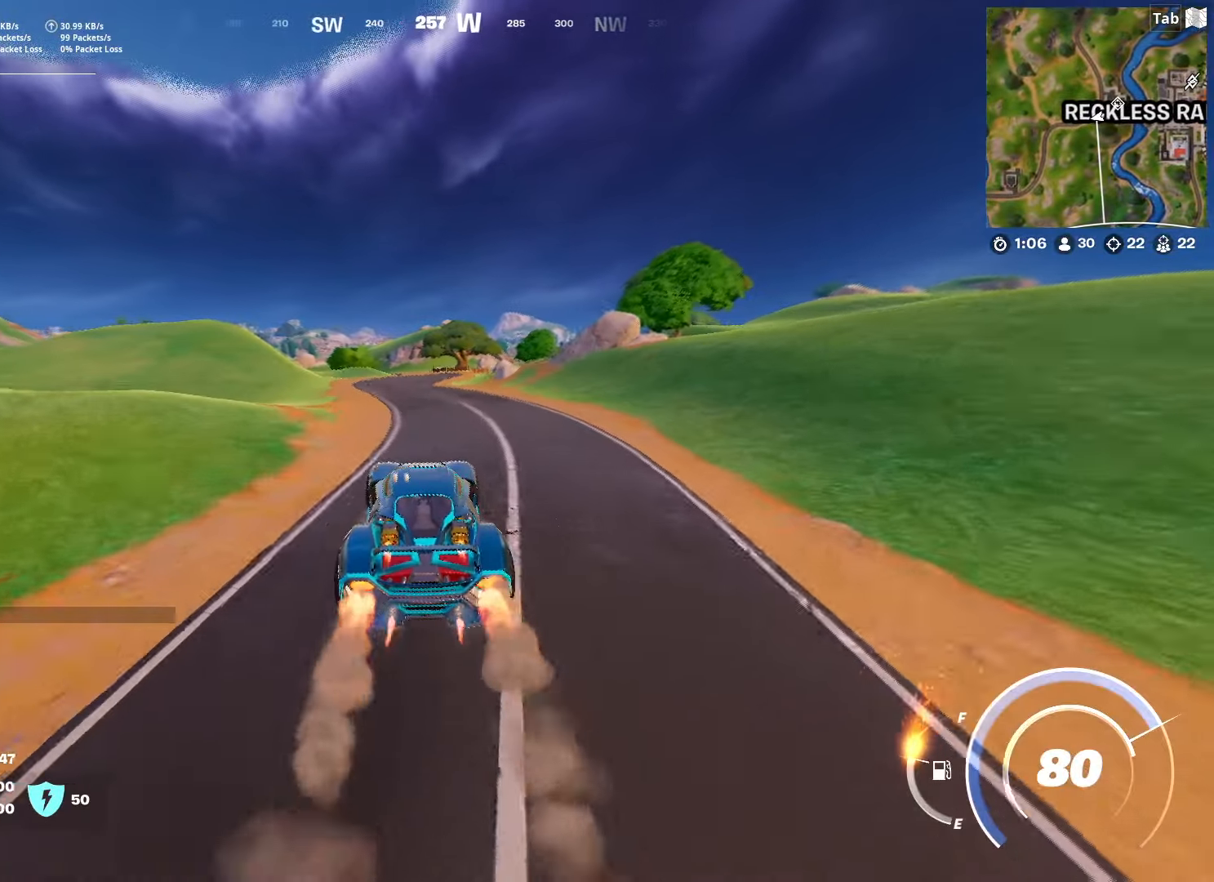
{"keys": ["shift", "w"], "mouse": [], "mouse_move": "still", "events": []}
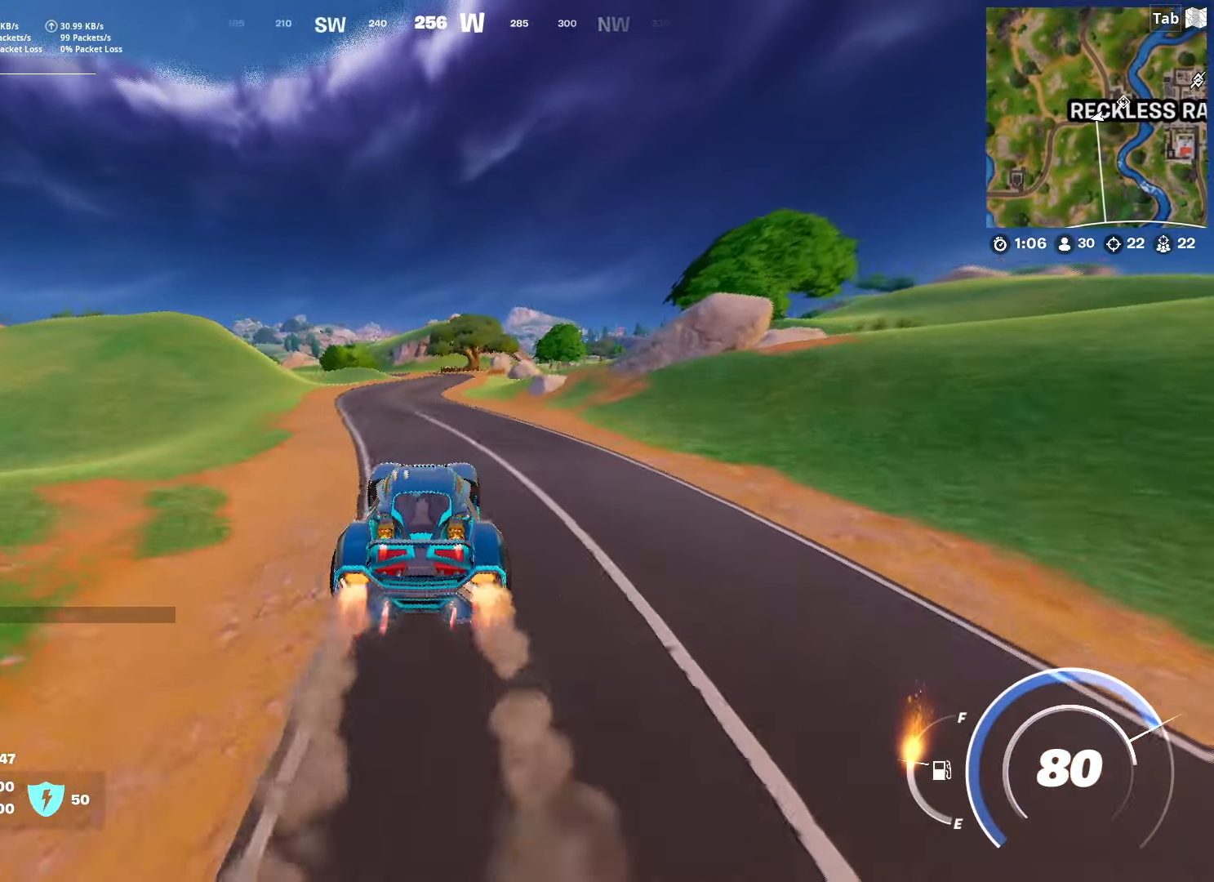
{"keys": ["shift", "w"], "mouse": [], "mouse_move": "still", "events": []}
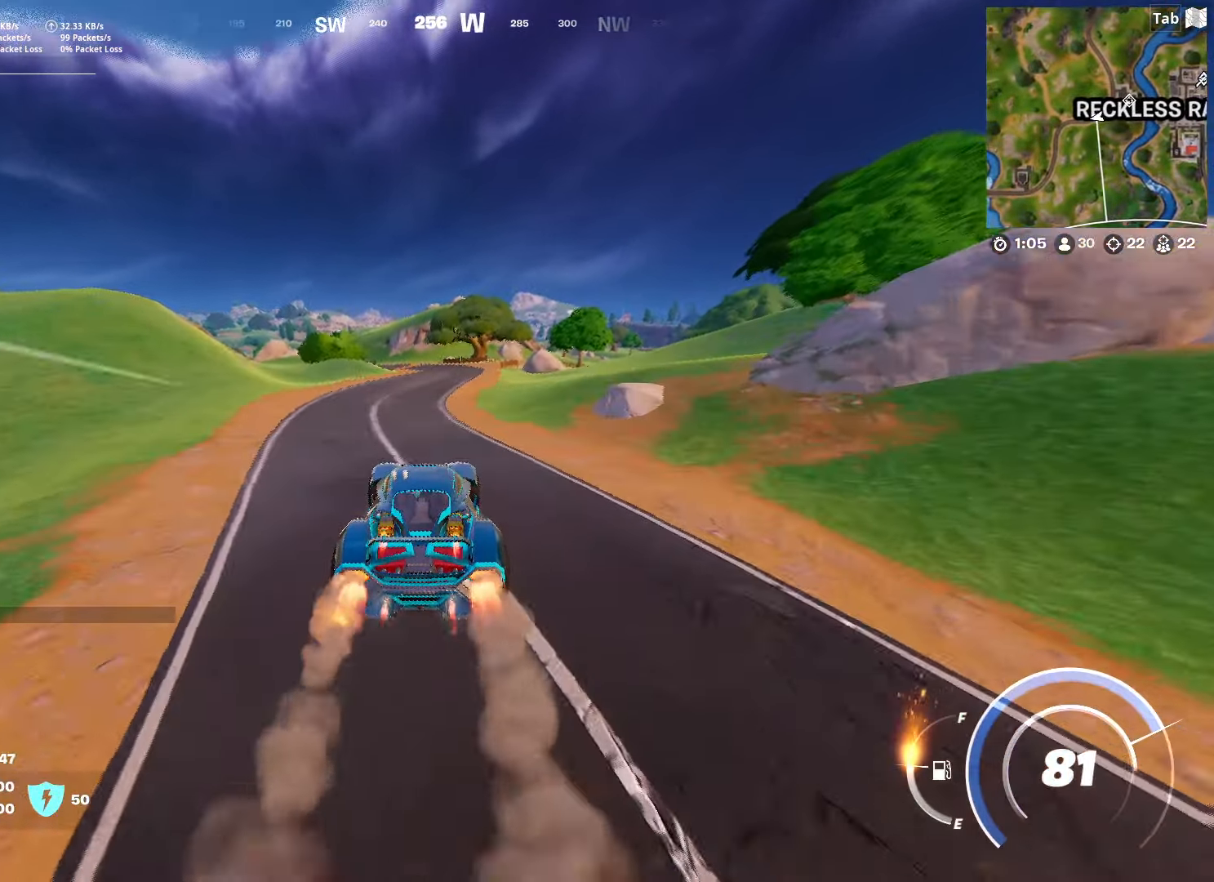
{"keys": ["shift", "w"], "mouse": [], "mouse_move": "still", "events": []}
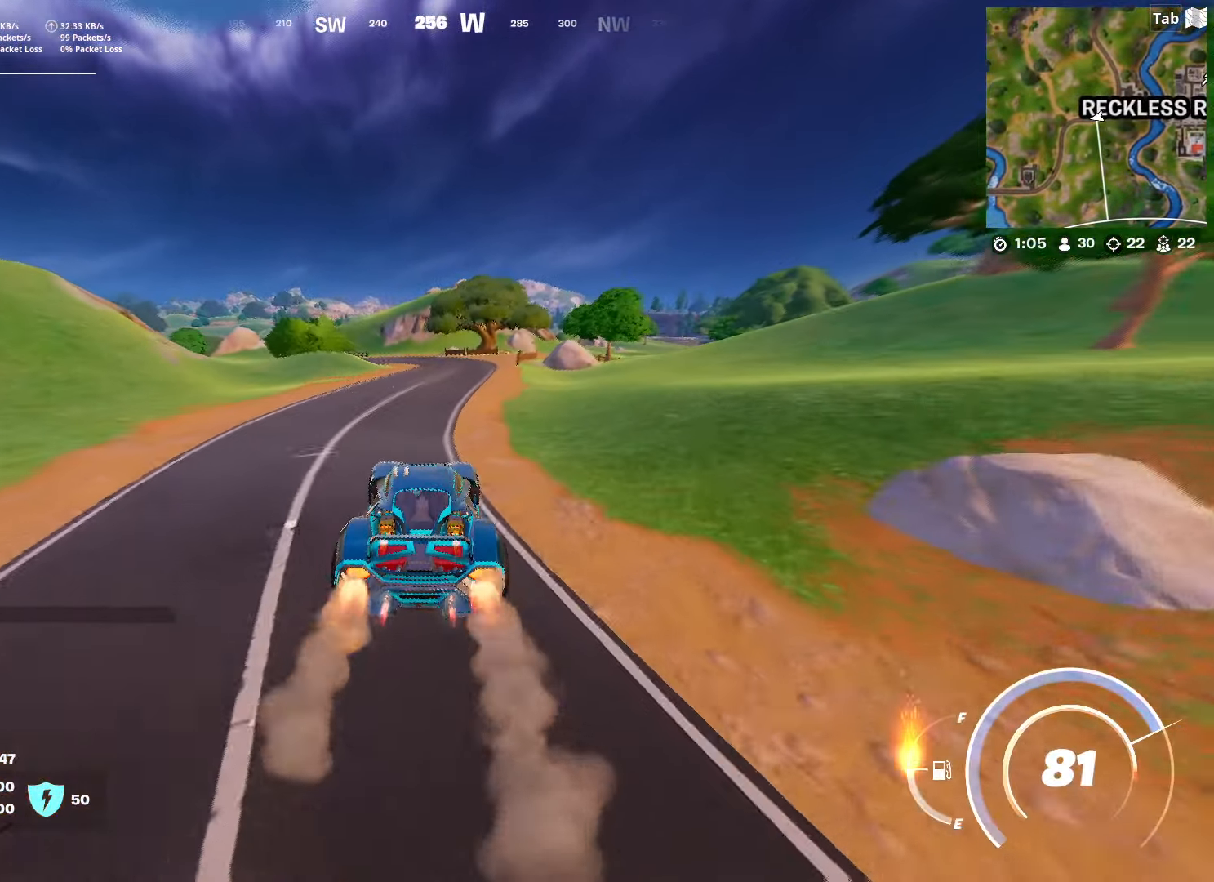
{"keys": ["shift", "w"], "mouse": [], "mouse_move": "still", "events": []}
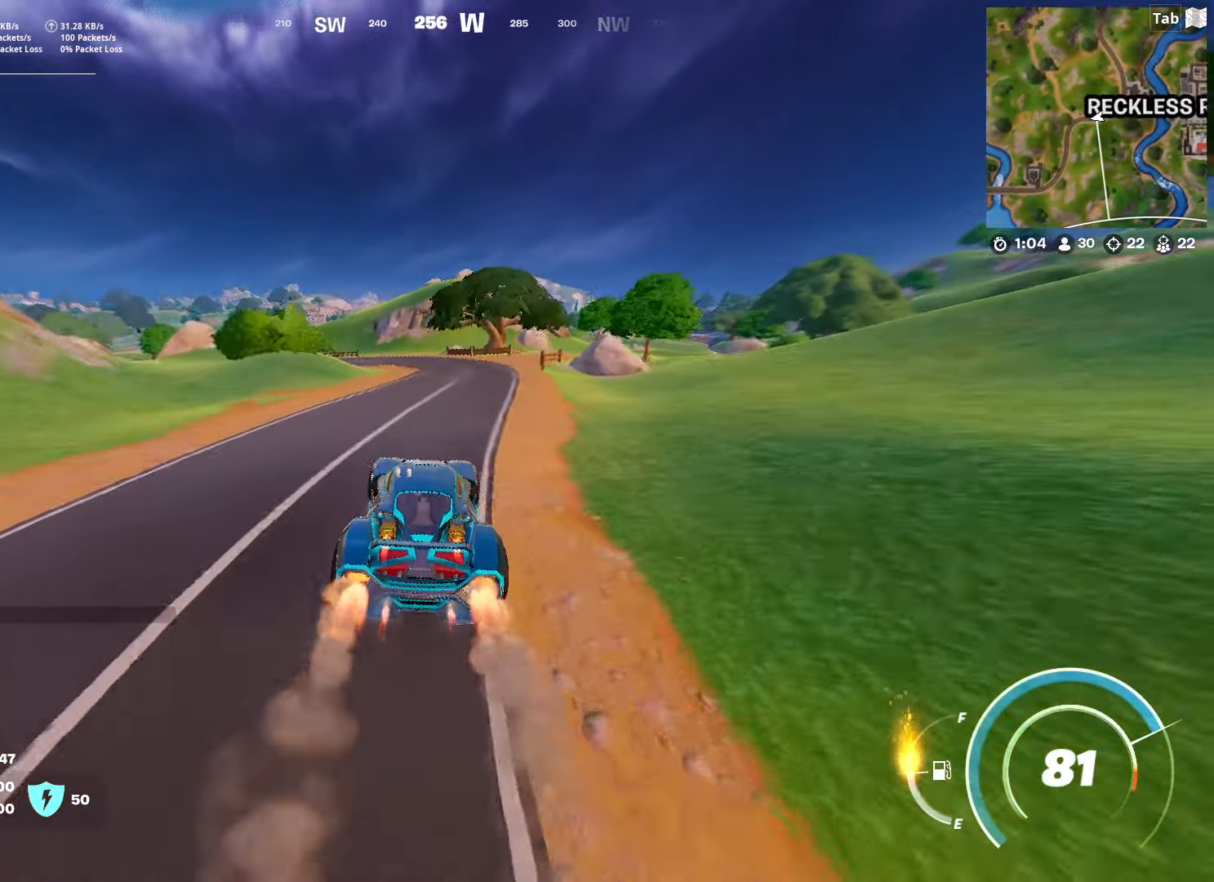
{"keys": ["shift", "w"], "mouse": [], "mouse_move": "still", "events": []}
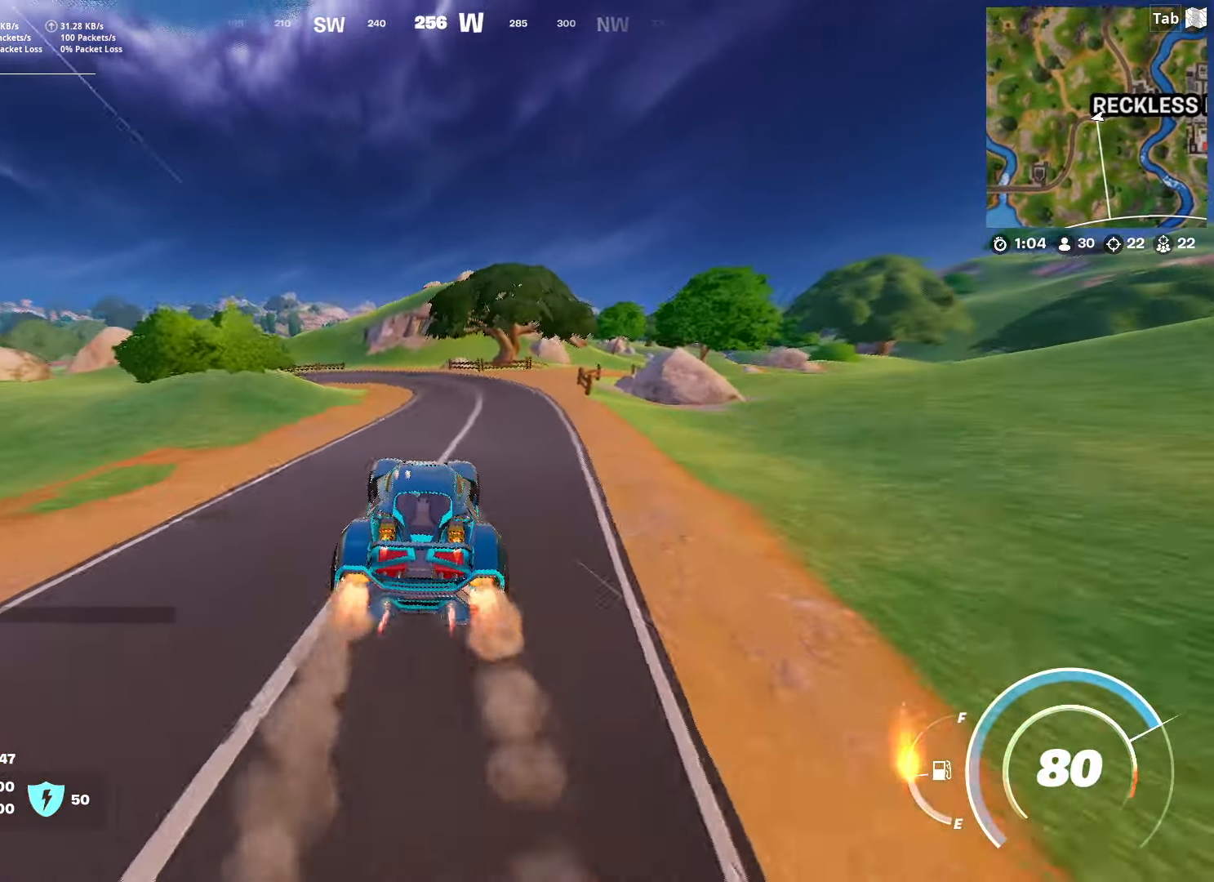
{"keys": ["shift", "w"], "mouse": [], "mouse_move": "still", "events": [[150, "a", "down"], [467, "a", "up"]]}
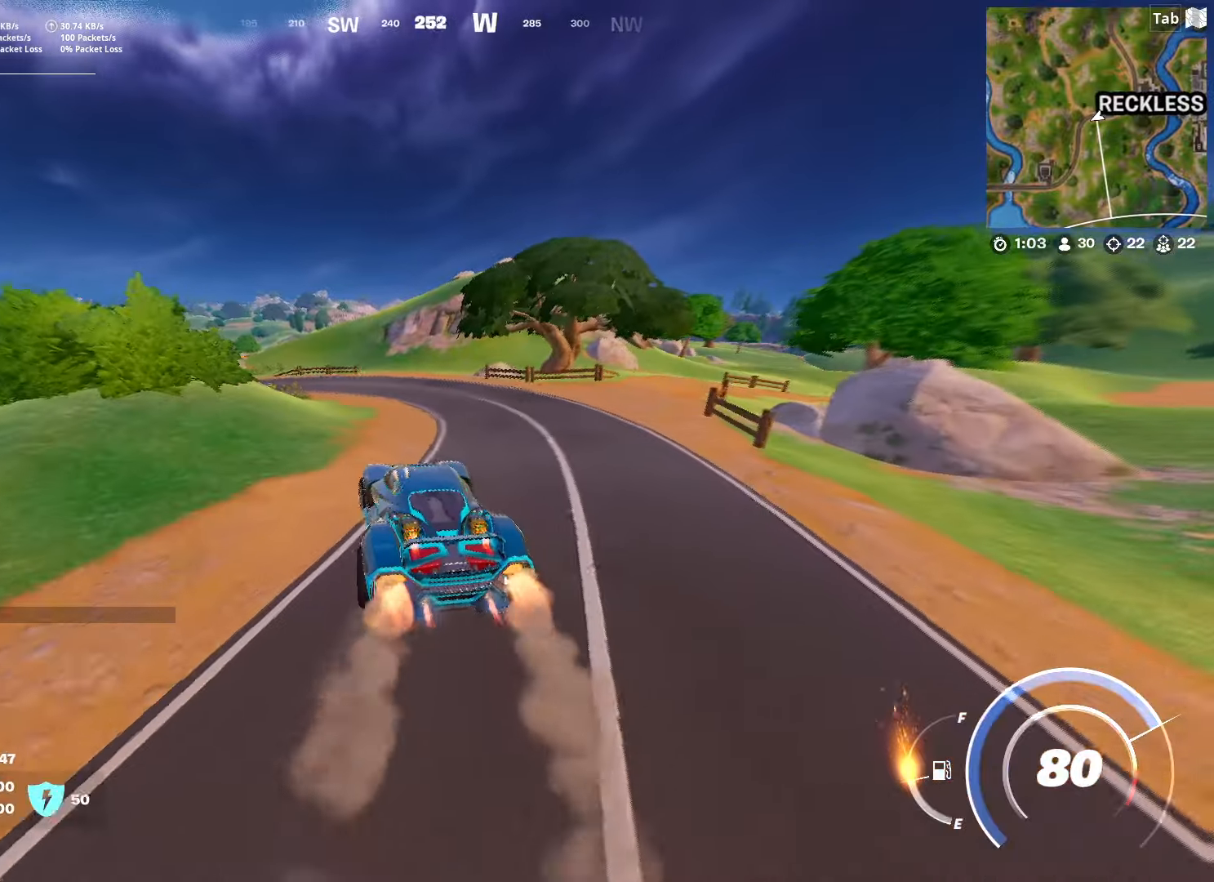
{"keys": ["shift", "w"], "mouse": [], "mouse_move": "still", "events": []}
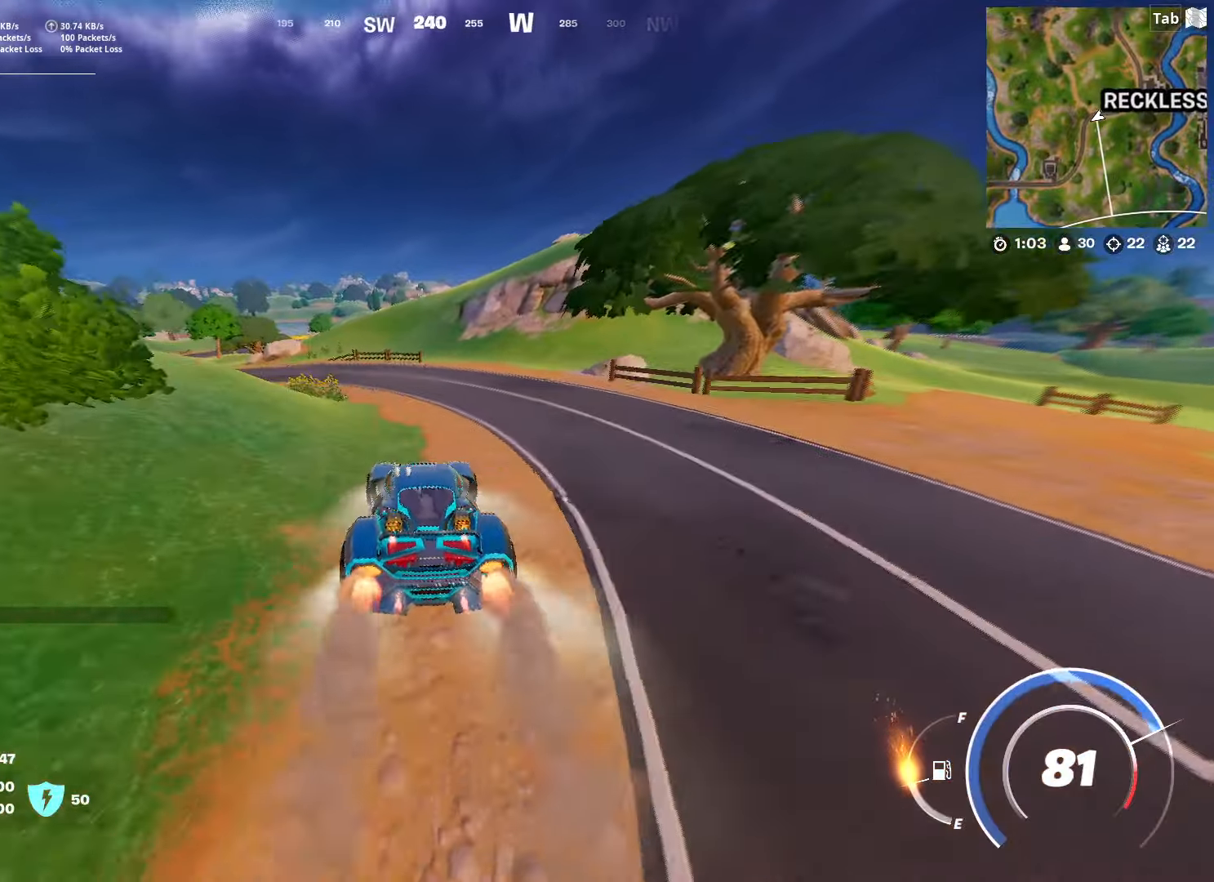
{"keys": ["shift", "w"], "mouse": [], "mouse_move": "left", "events": [[67, "a", "down"], [350, "a", "up"]]}
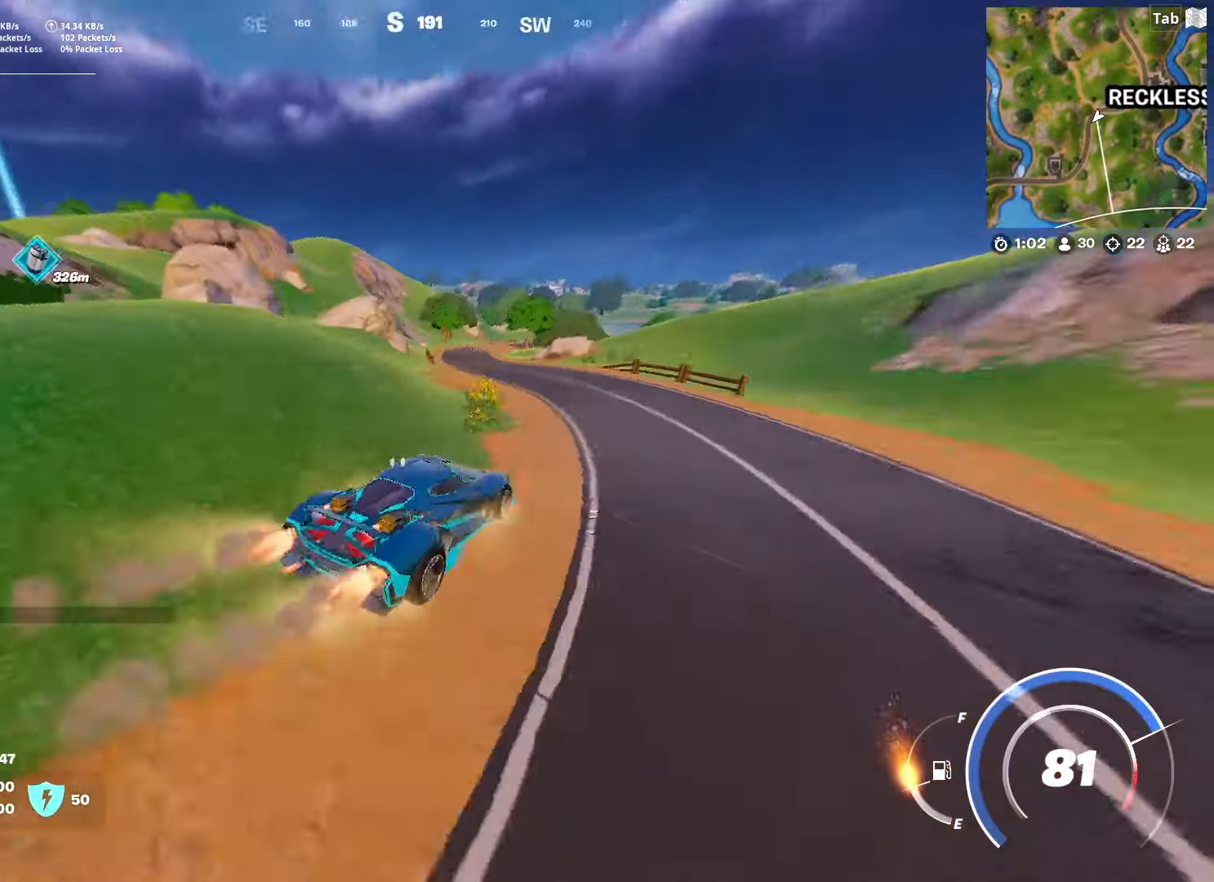
{"keys": ["shift", "w"], "mouse": [], "mouse_move": "still", "events": []}
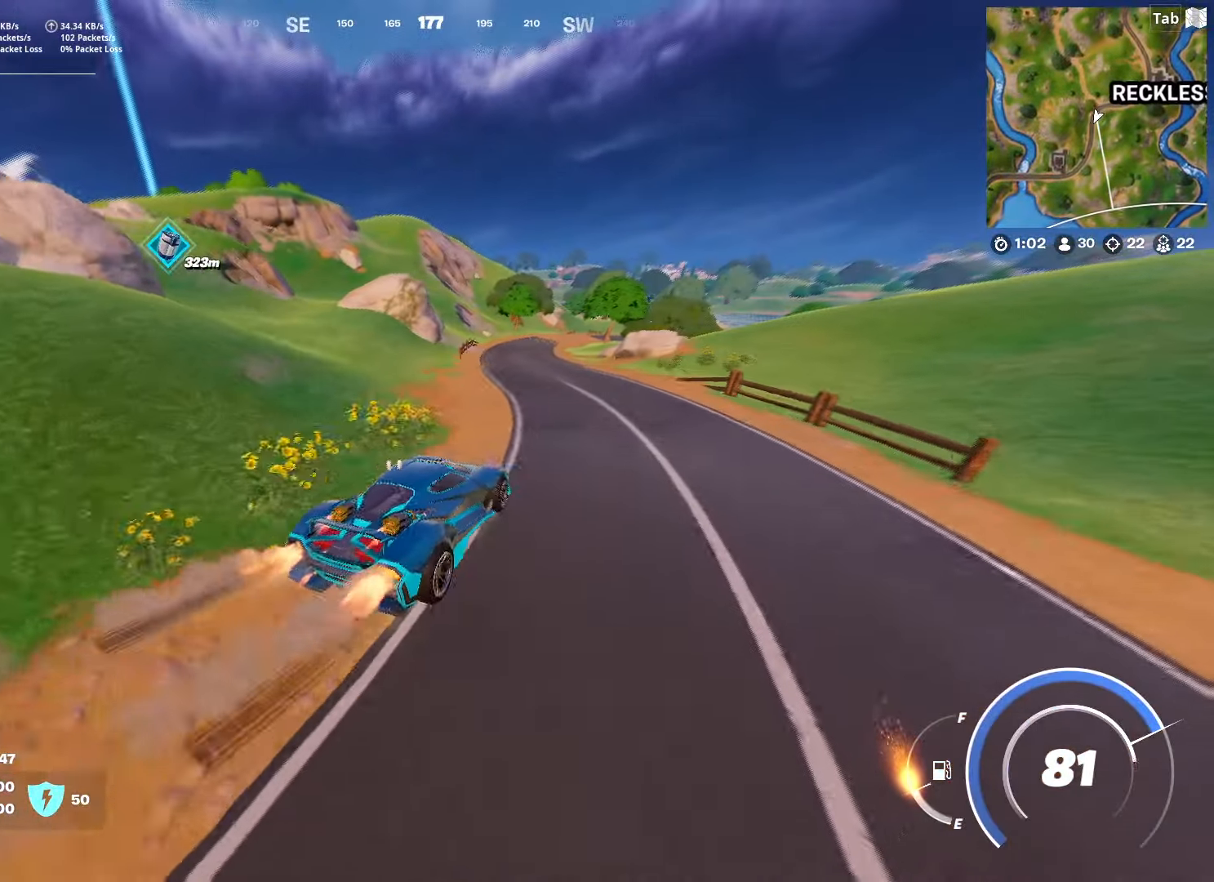
{"keys": ["shift", "w"], "mouse": [], "mouse_move": "right", "events": [[200, "a", "down"], [384, "a", "up"]]}
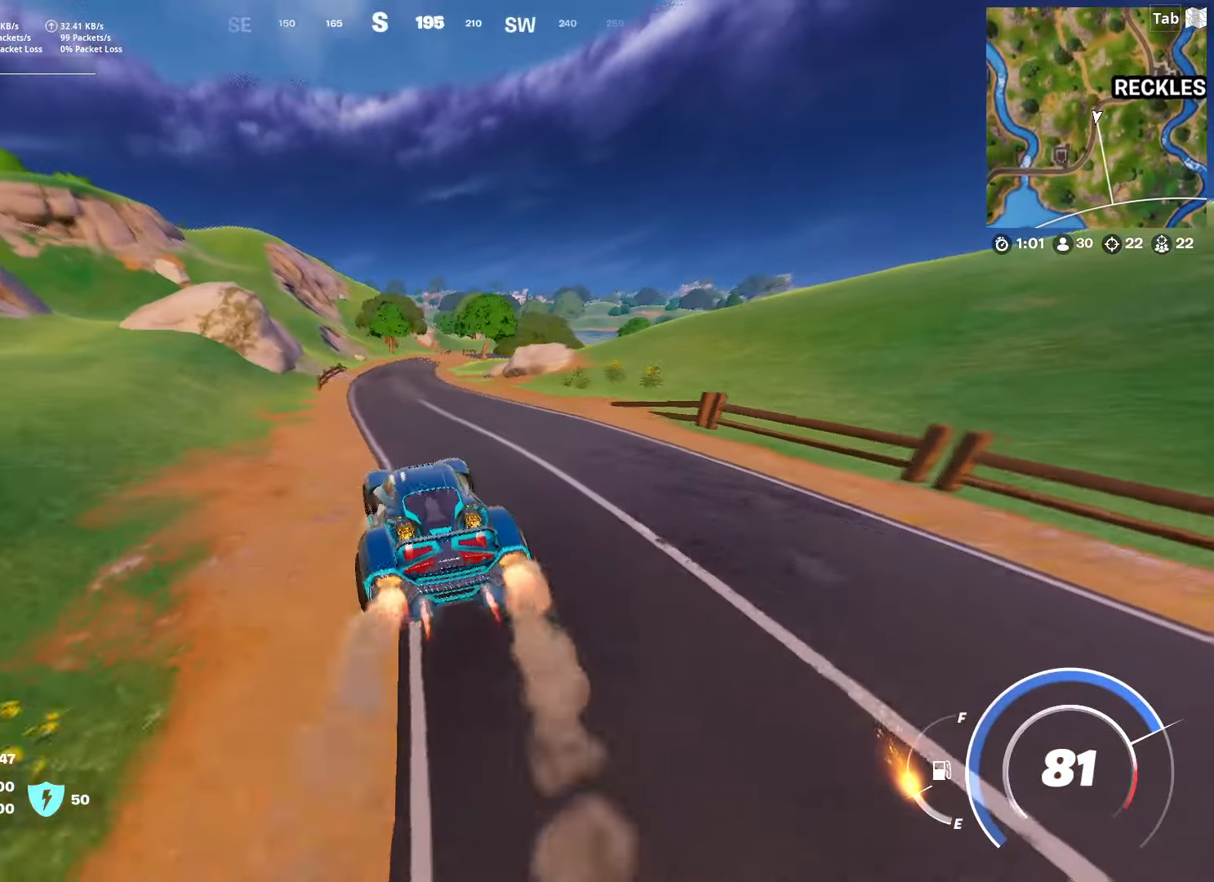
{"keys": ["shift", "w"], "mouse": [], "mouse_move": "still", "events": []}
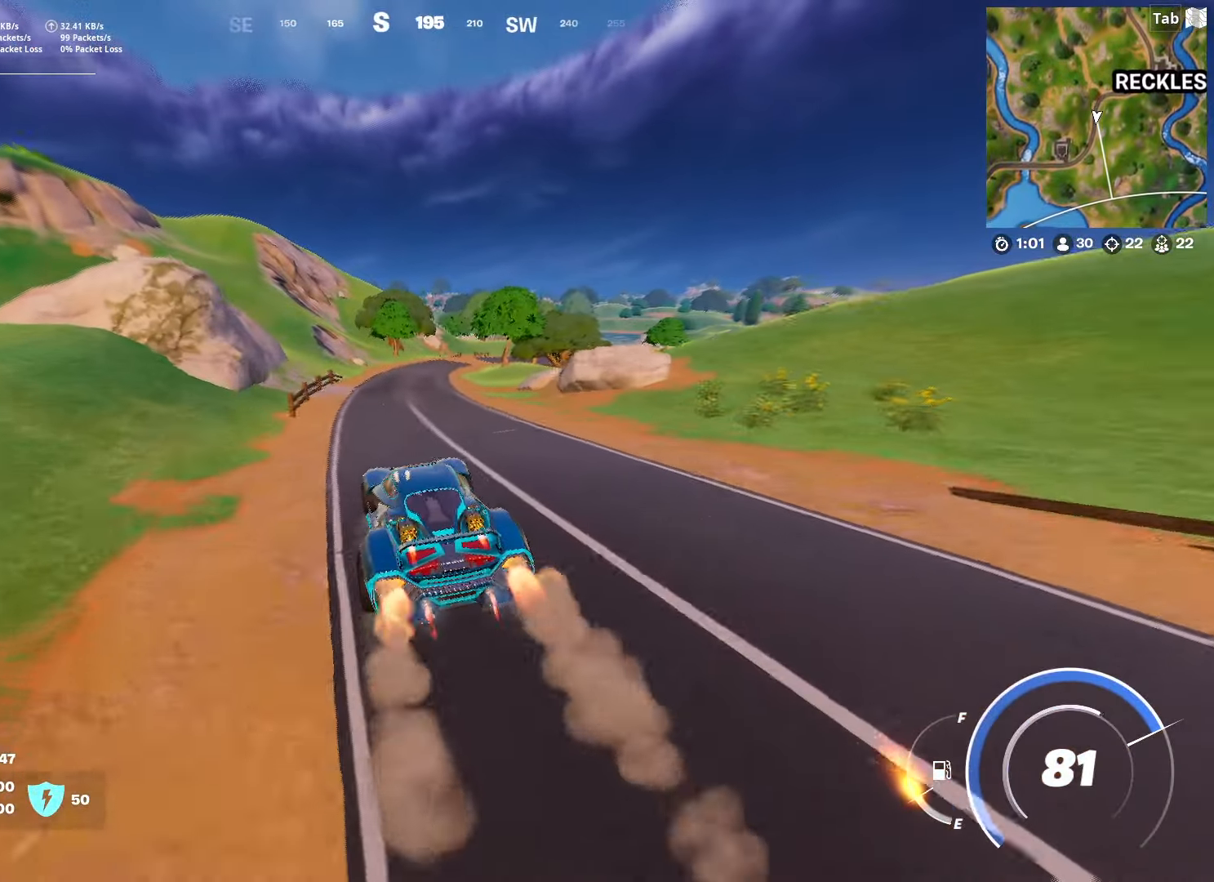
{"keys": ["shift", "w"], "mouse": [], "mouse_move": "right", "events": []}
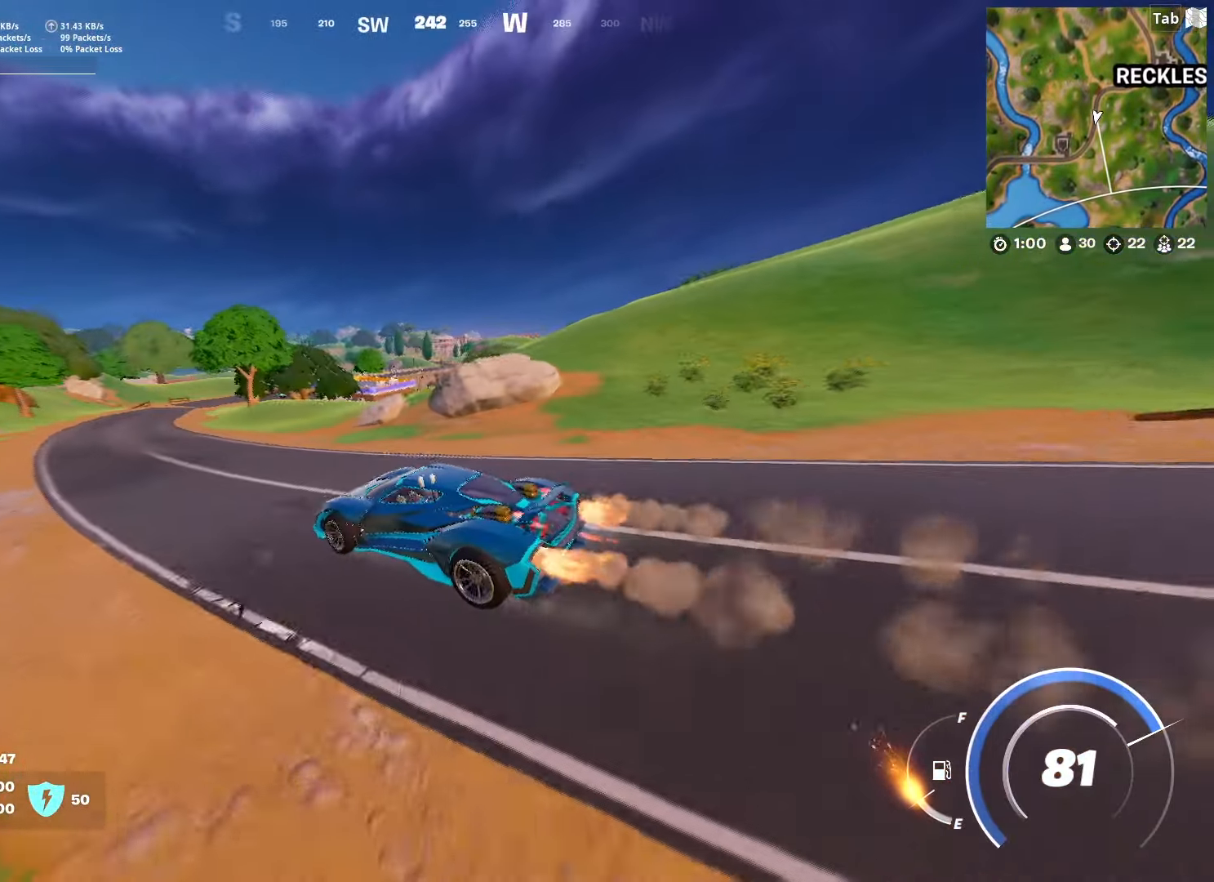
{"keys": ["shift", "w"], "mouse": [], "mouse_move": "still", "events": [[100, "a", "down"], [434, "a", "up"]]}